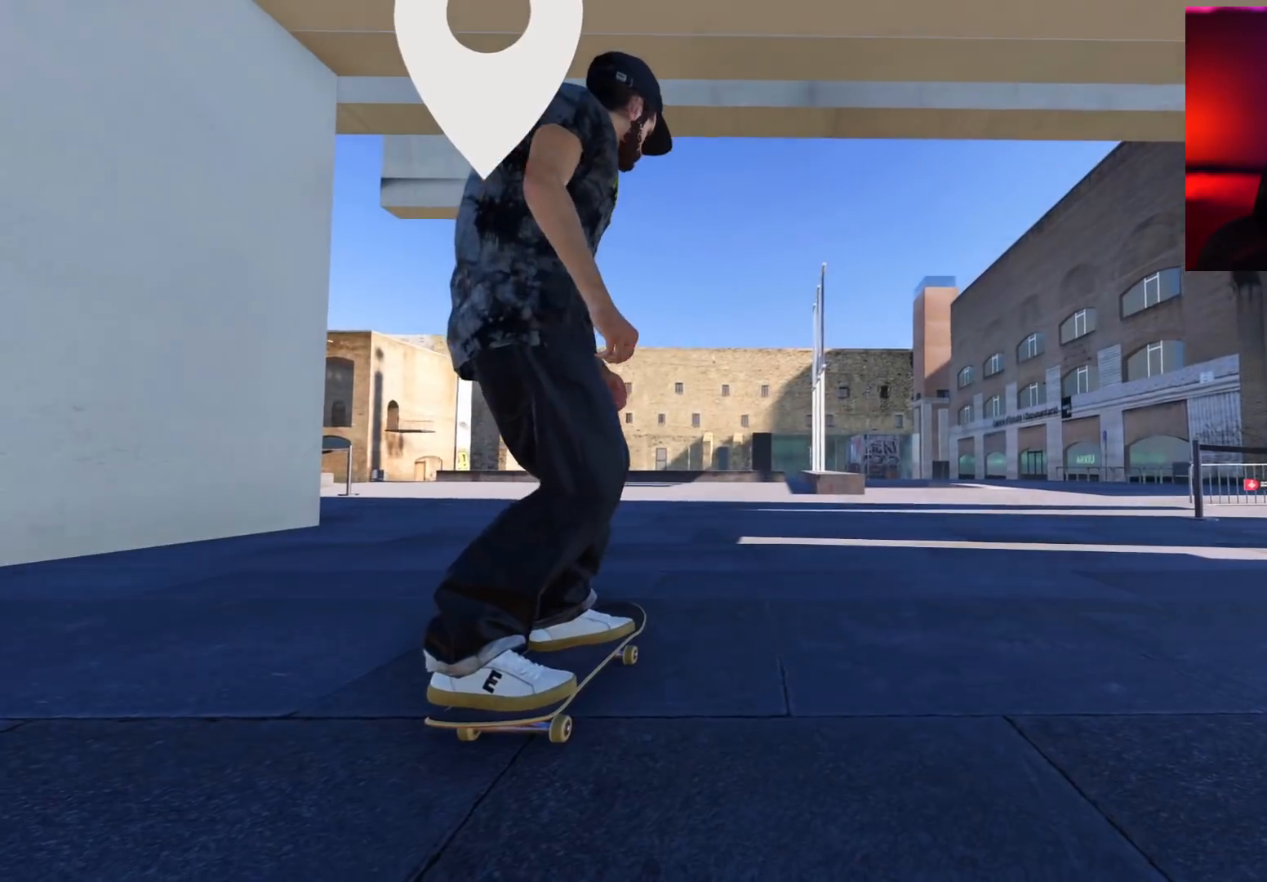
Gameplay with a controller (Xbox layout); each line is a JSON object with the inputs held at the frame after it. "events" lists button and stick changes between this image and that frame as [ms after this image, input, new state], when the widget could be followed in between. Not read: L3 R3.
{"buttons": ["A"], "left_stick": "center", "right_stick": "center", "events": [[150, "A", "down"], [317, "L2", "down"], [450, "L2", "up"]]}
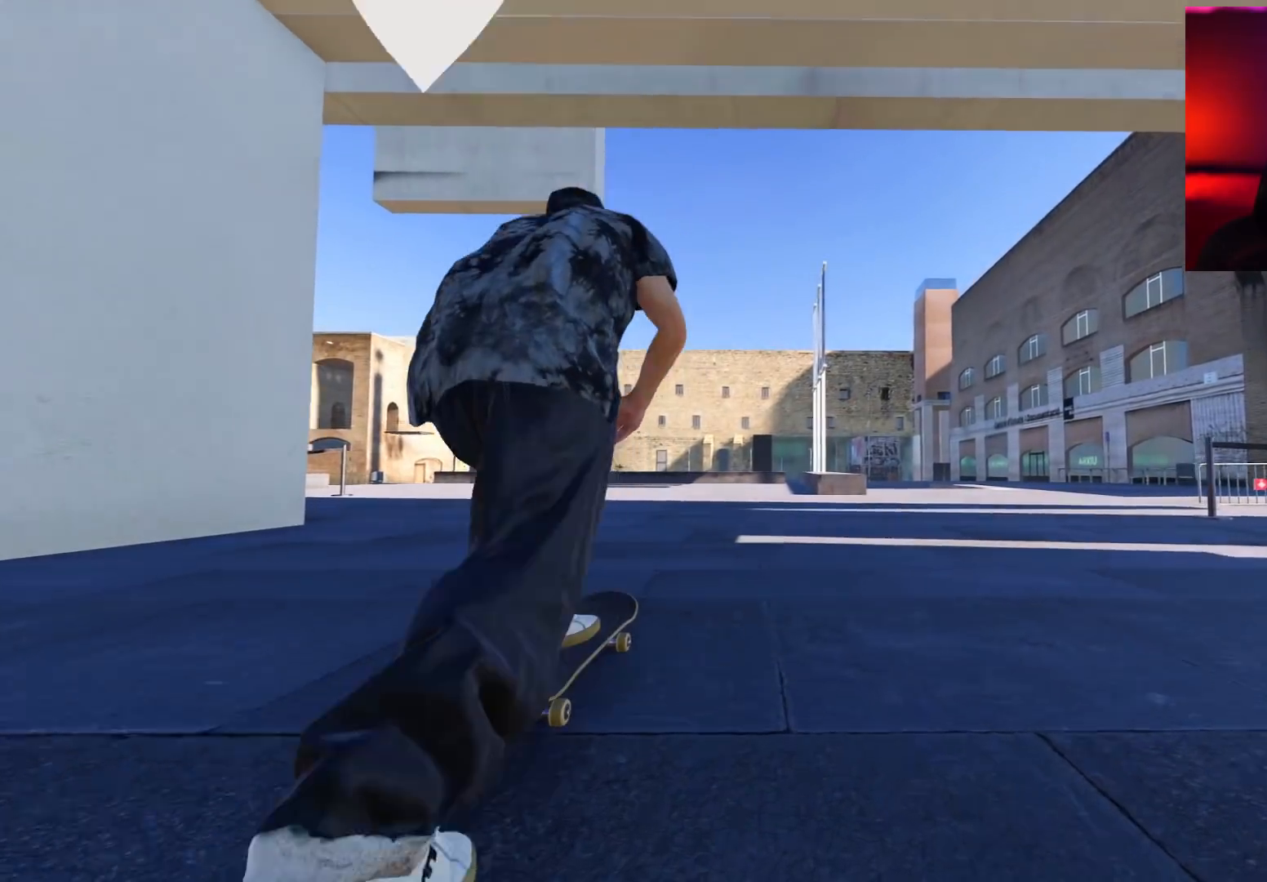
{"buttons": ["A"], "left_stick": "center", "right_stick": "center", "events": []}
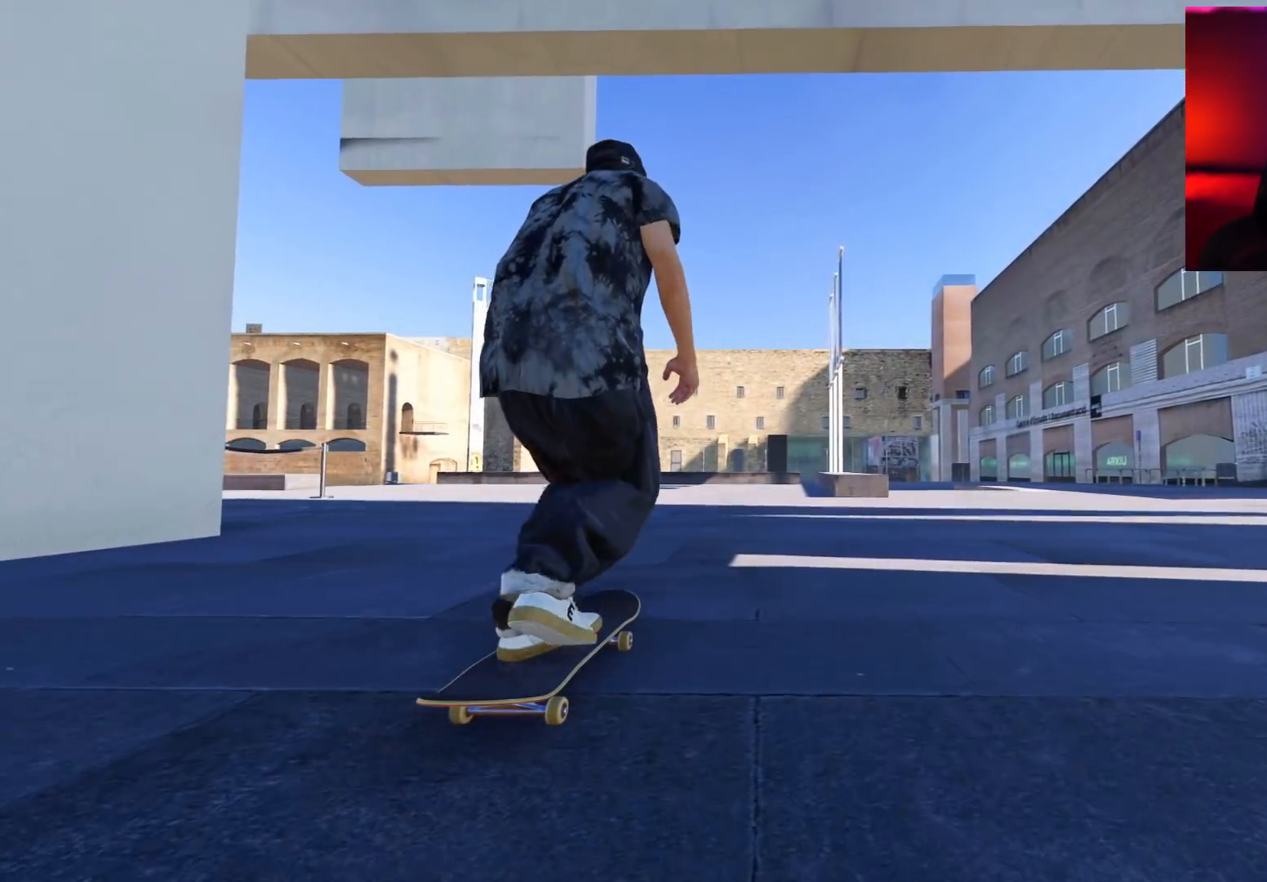
{"buttons": ["A"], "left_stick": "center", "right_stick": "center", "events": []}
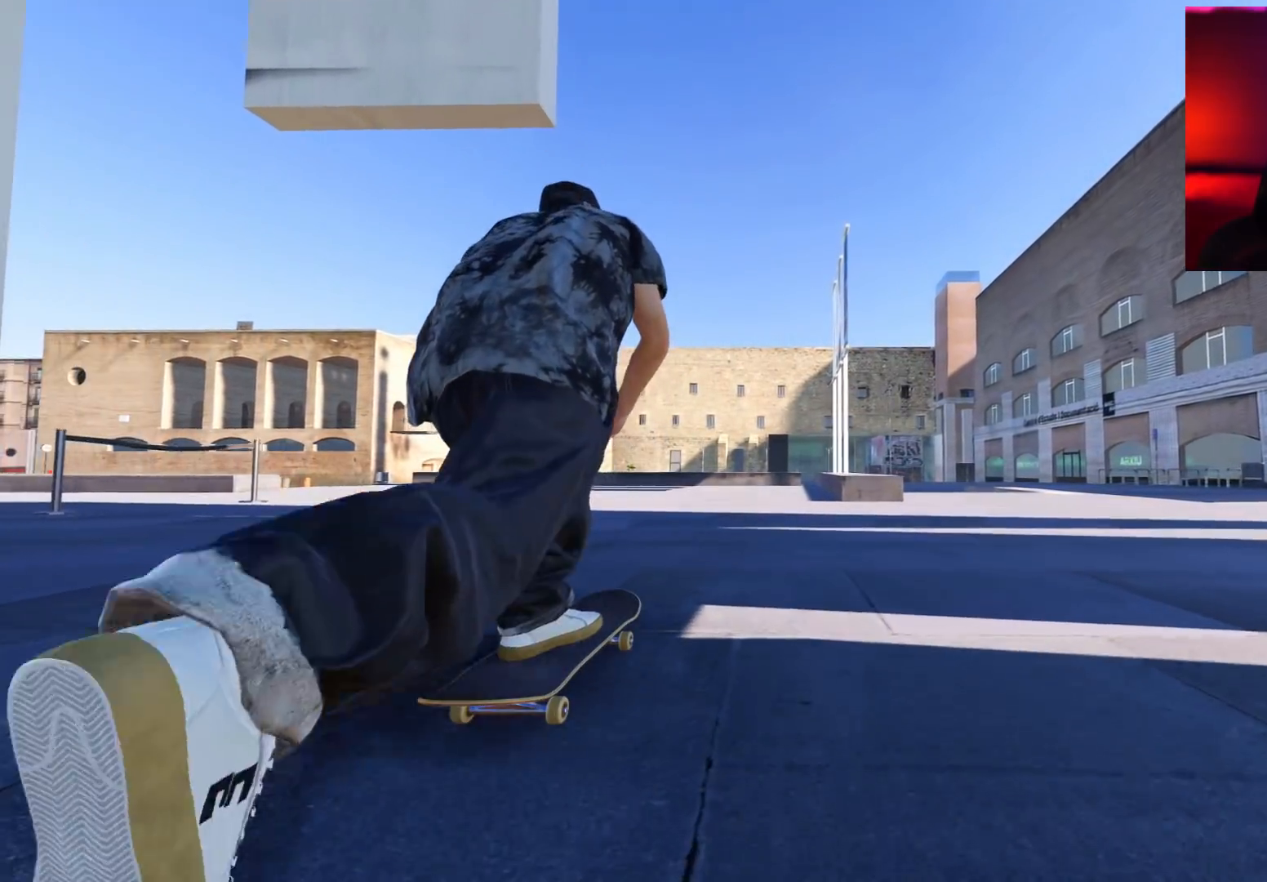
{"buttons": ["R2"], "left_stick": "center", "right_stick": "center", "events": [[267, "A", "up"], [500, "R2", "down"]]}
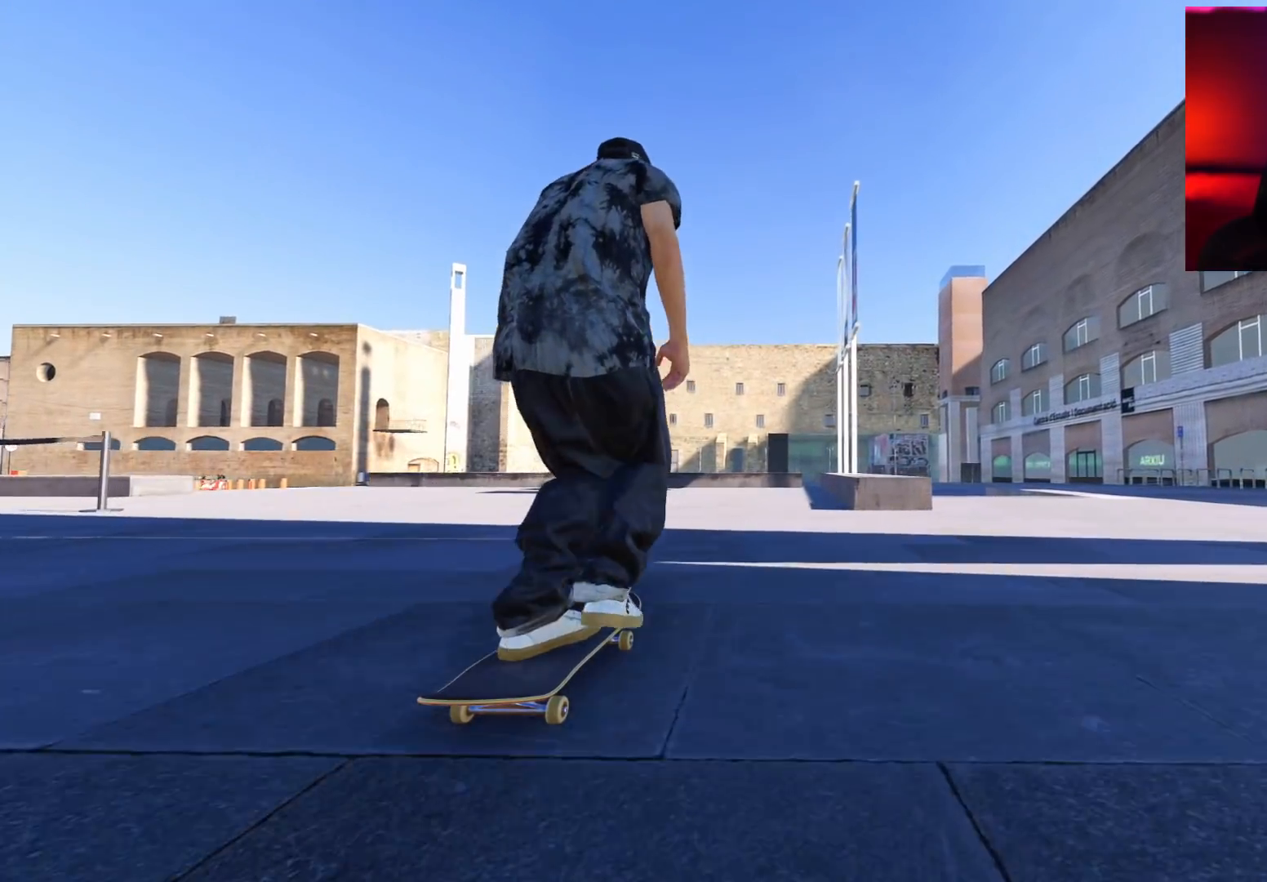
{"buttons": [], "left_stick": "center", "right_stick": "center", "events": [[117, "R2", "up"]]}
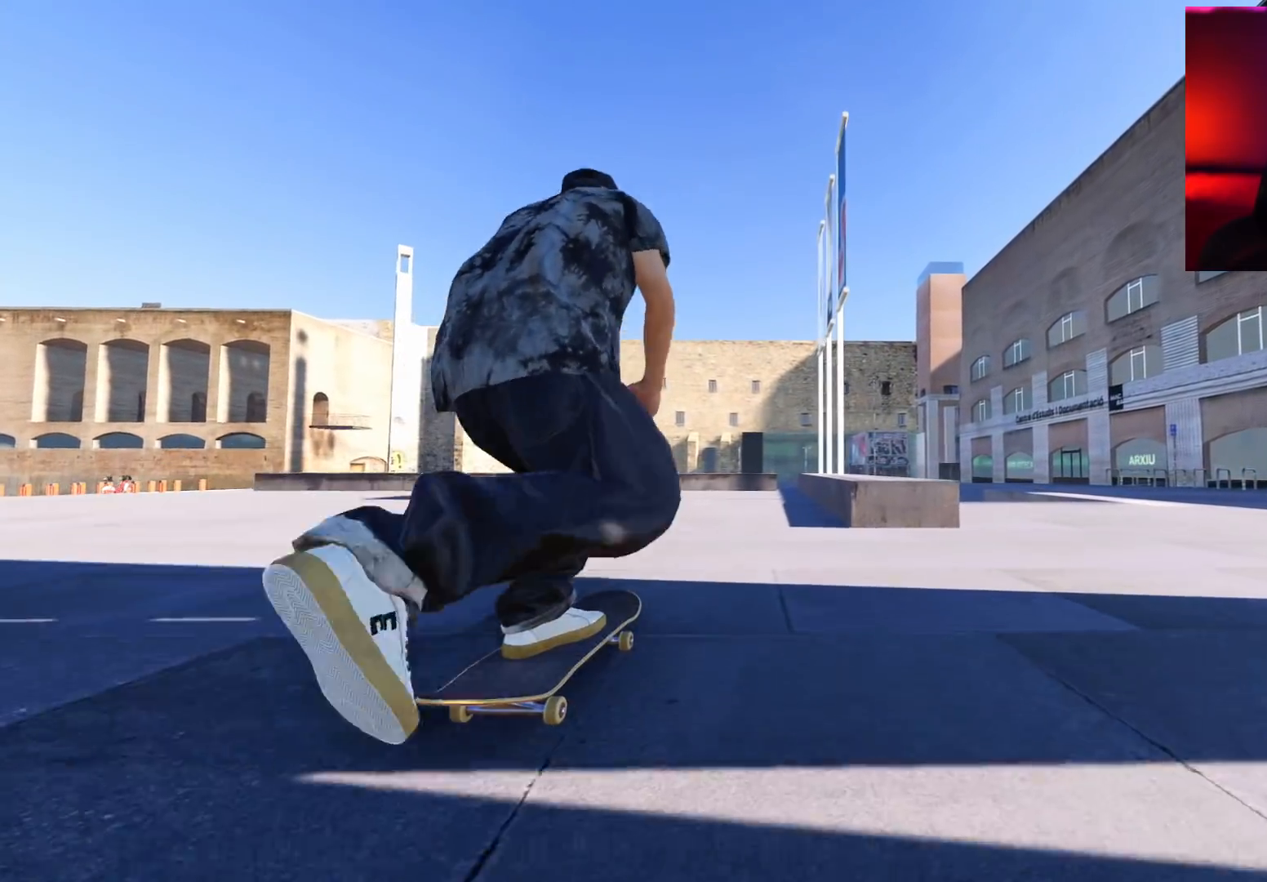
{"buttons": [], "left_stick": "center", "right_stick": "center", "events": [[217, "R2", "down"], [333, "R2", "up"]]}
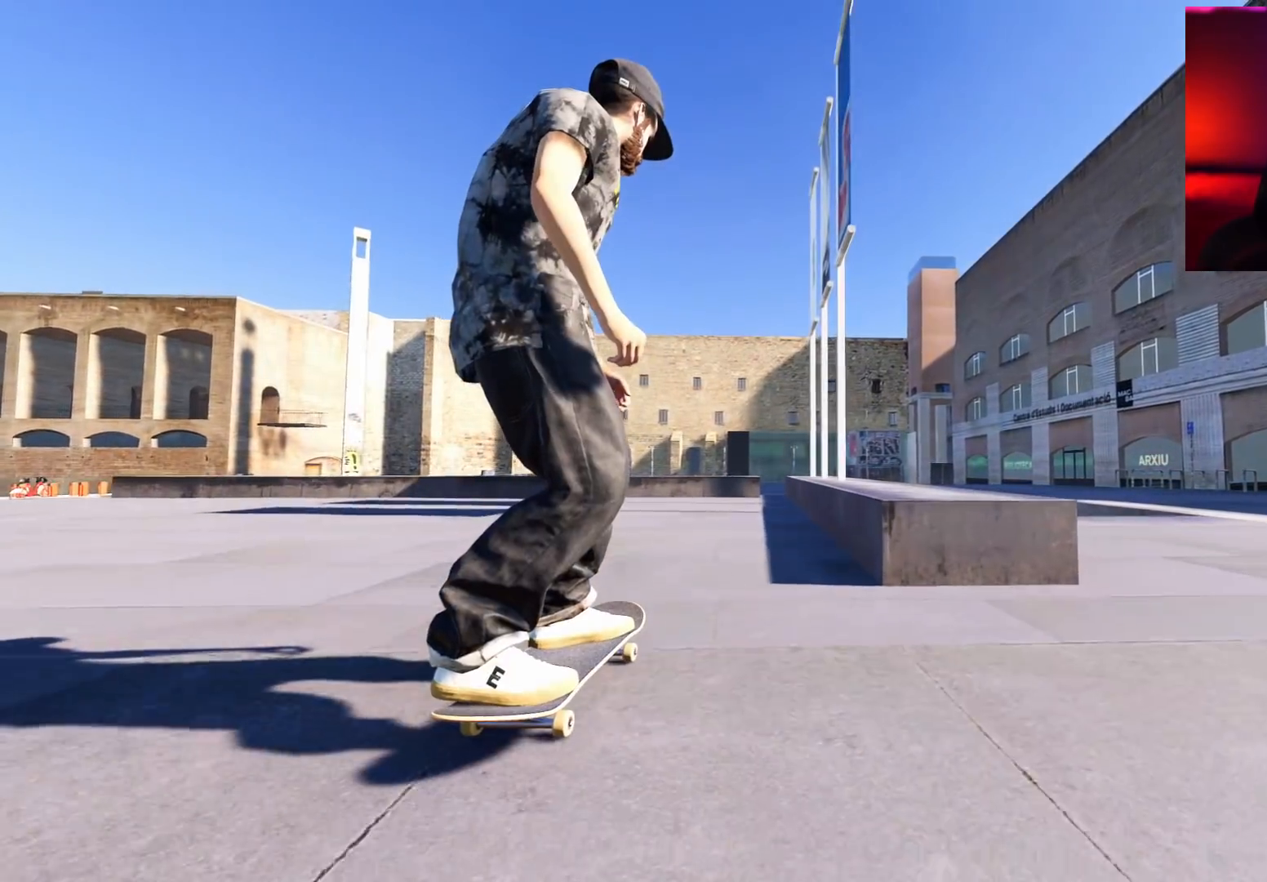
{"buttons": [], "left_stick": "center", "right_stick": "center", "events": [[183, "R2", "down"], [300, "R2", "up"]]}
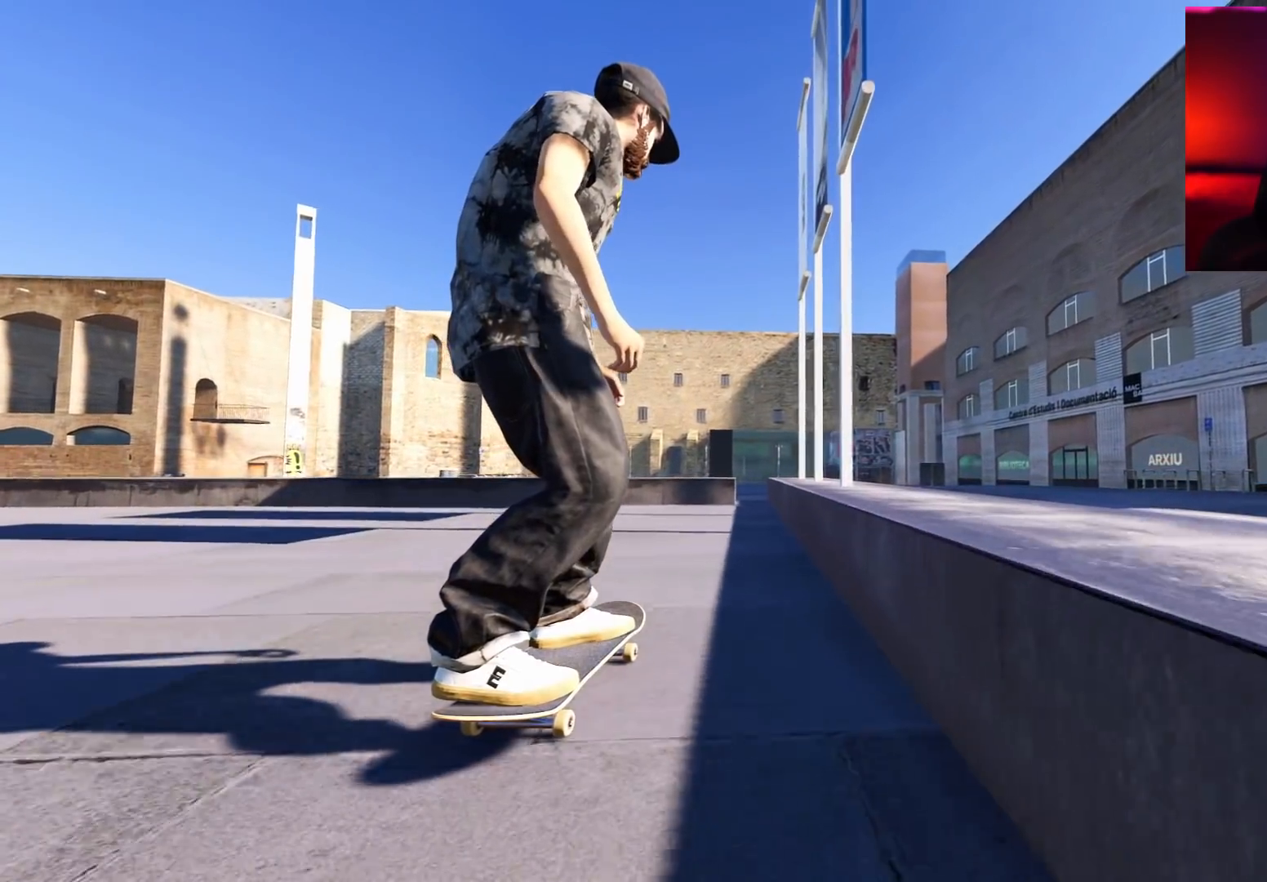
{"buttons": ["L2"], "left_stick": "center", "right_stick": "center", "events": [[183, "right_stick", "down"], [450, "L2", "down"], [450, "right_stick", "center"]]}
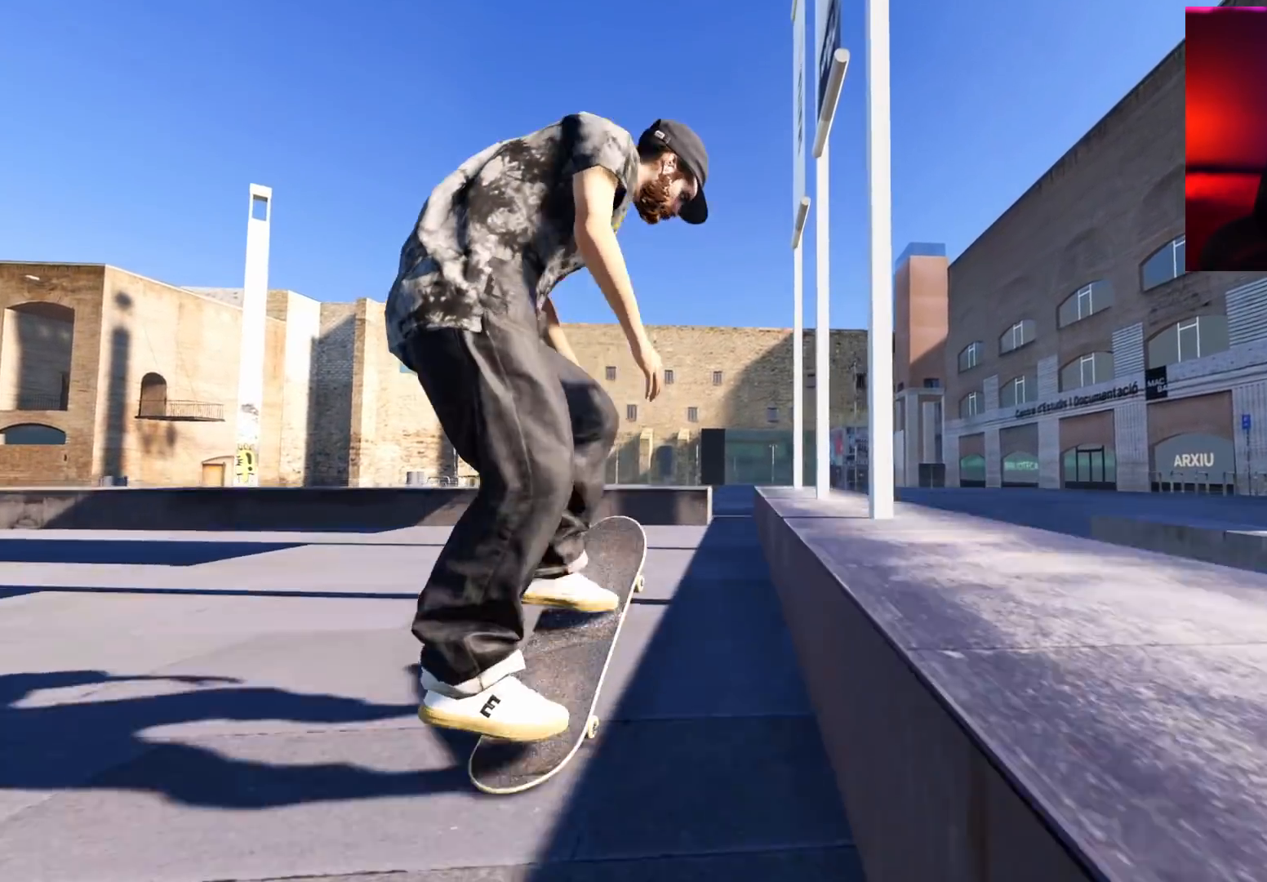
{"buttons": ["R2"], "left_stick": "left", "right_stick": "down-right", "events": [[117, "R2", "down"], [167, "right_stick", "down-right"], [200, "left_stick", "left"], [283, "L2", "up"]]}
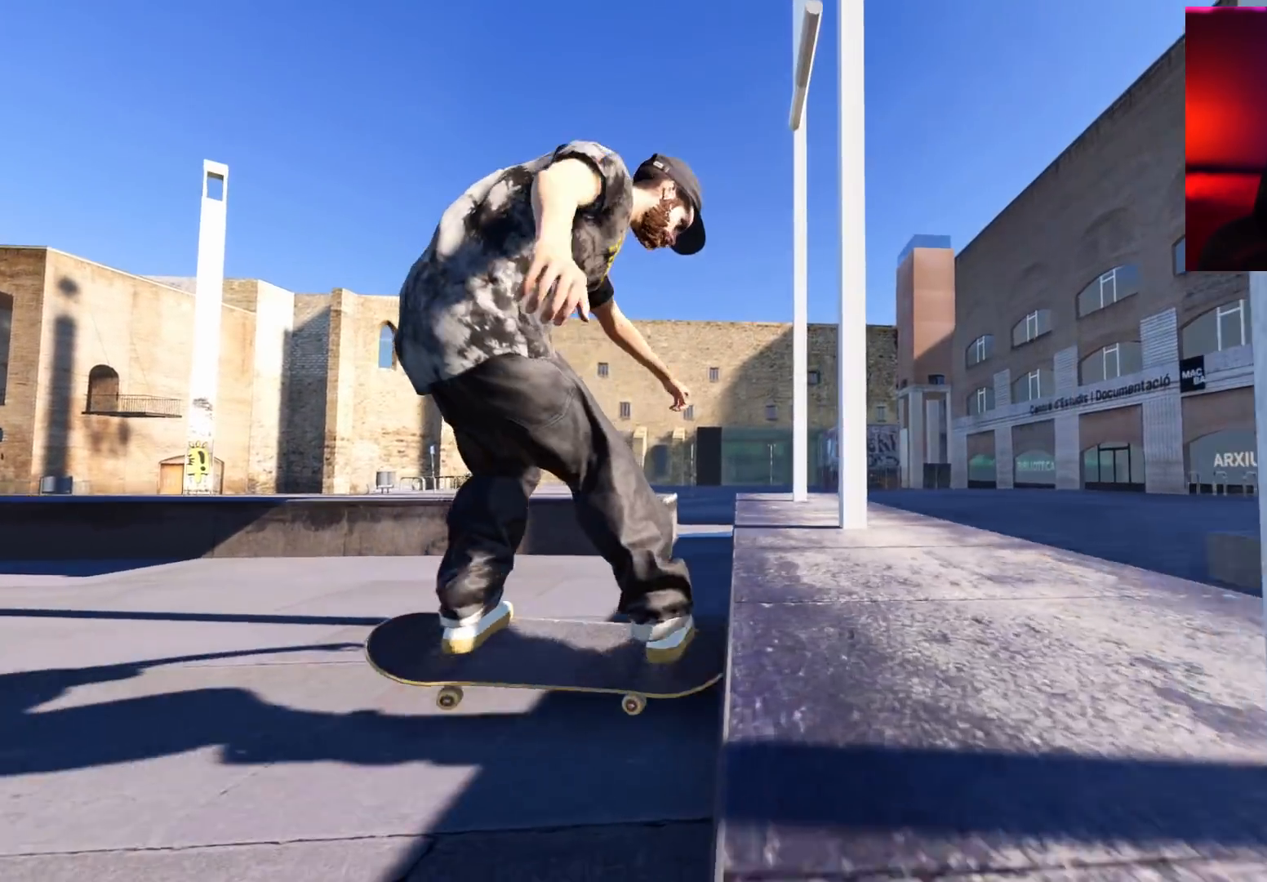
{"buttons": ["DPAD_UP"], "left_stick": "center", "right_stick": "center", "events": [[317, "R2", "up"], [317, "left_stick", "center"], [350, "right_stick", "center"], [467, "DPAD_UP", "down"]]}
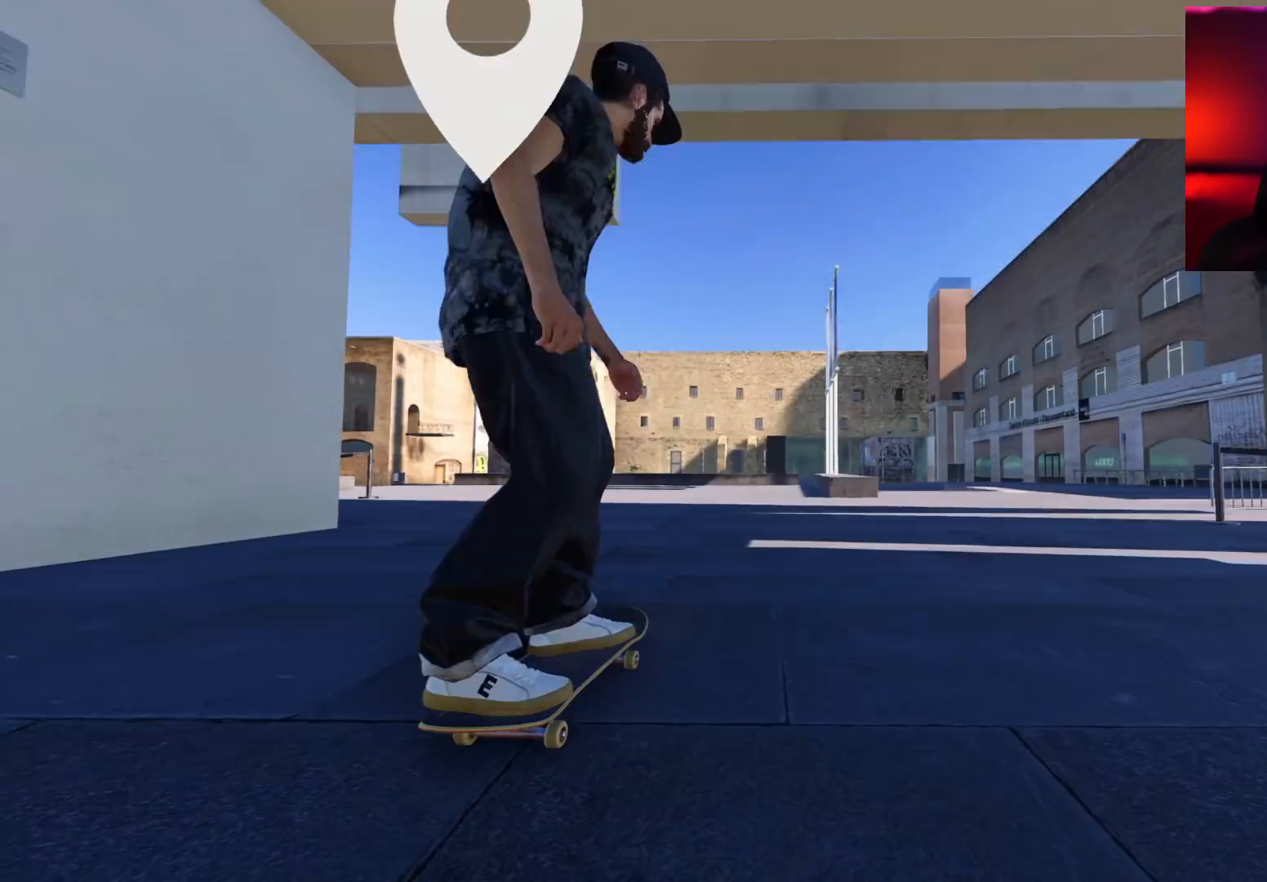
{"buttons": ["A"], "left_stick": "center", "right_stick": "center", "events": [[50, "DPAD_UP", "up"], [83, "A", "down"]]}
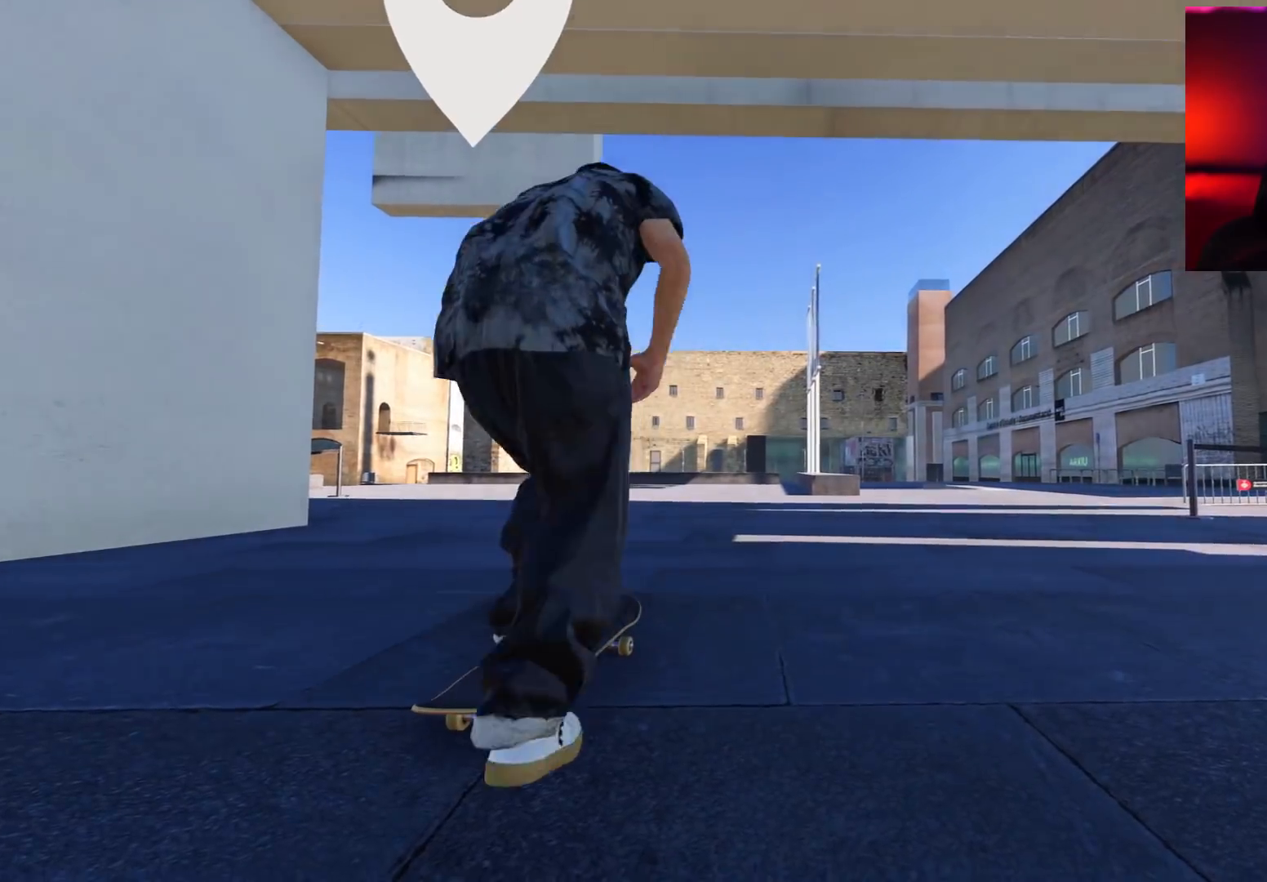
{"buttons": ["A"], "left_stick": "center", "right_stick": "center", "events": []}
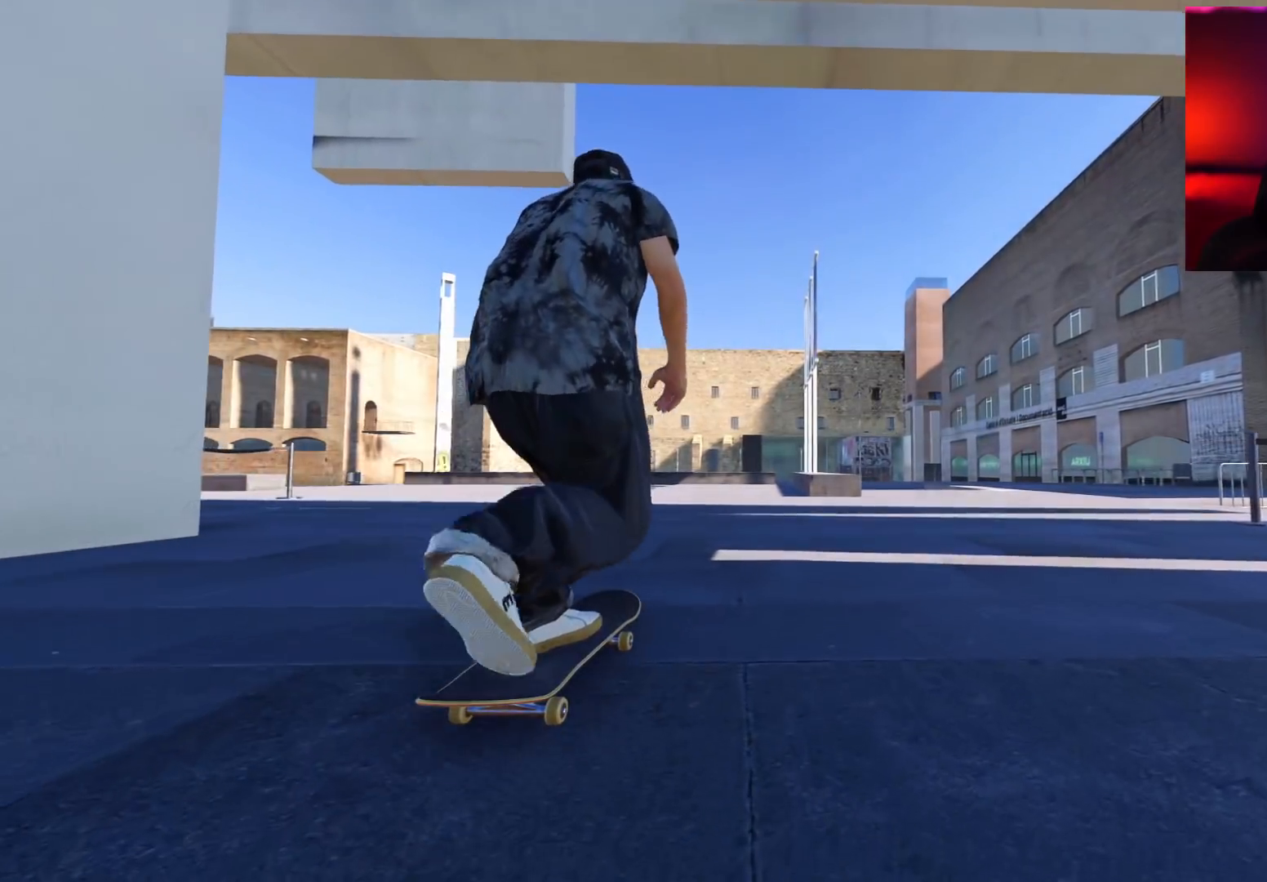
{"buttons": ["A"], "left_stick": "center", "right_stick": "center", "events": [[167, "L2", "down"], [250, "L2", "up"]]}
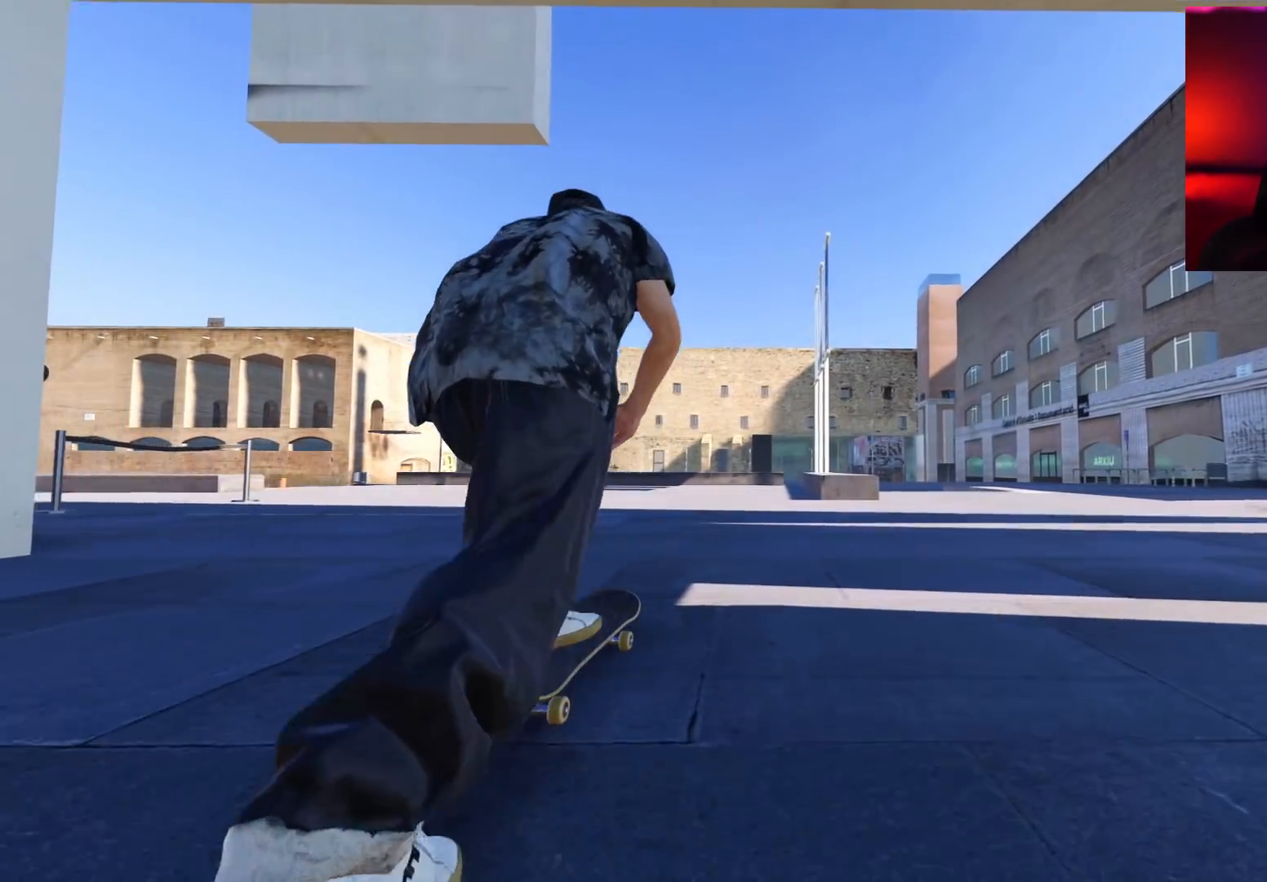
{"buttons": ["A"], "left_stick": "center", "right_stick": "center", "events": []}
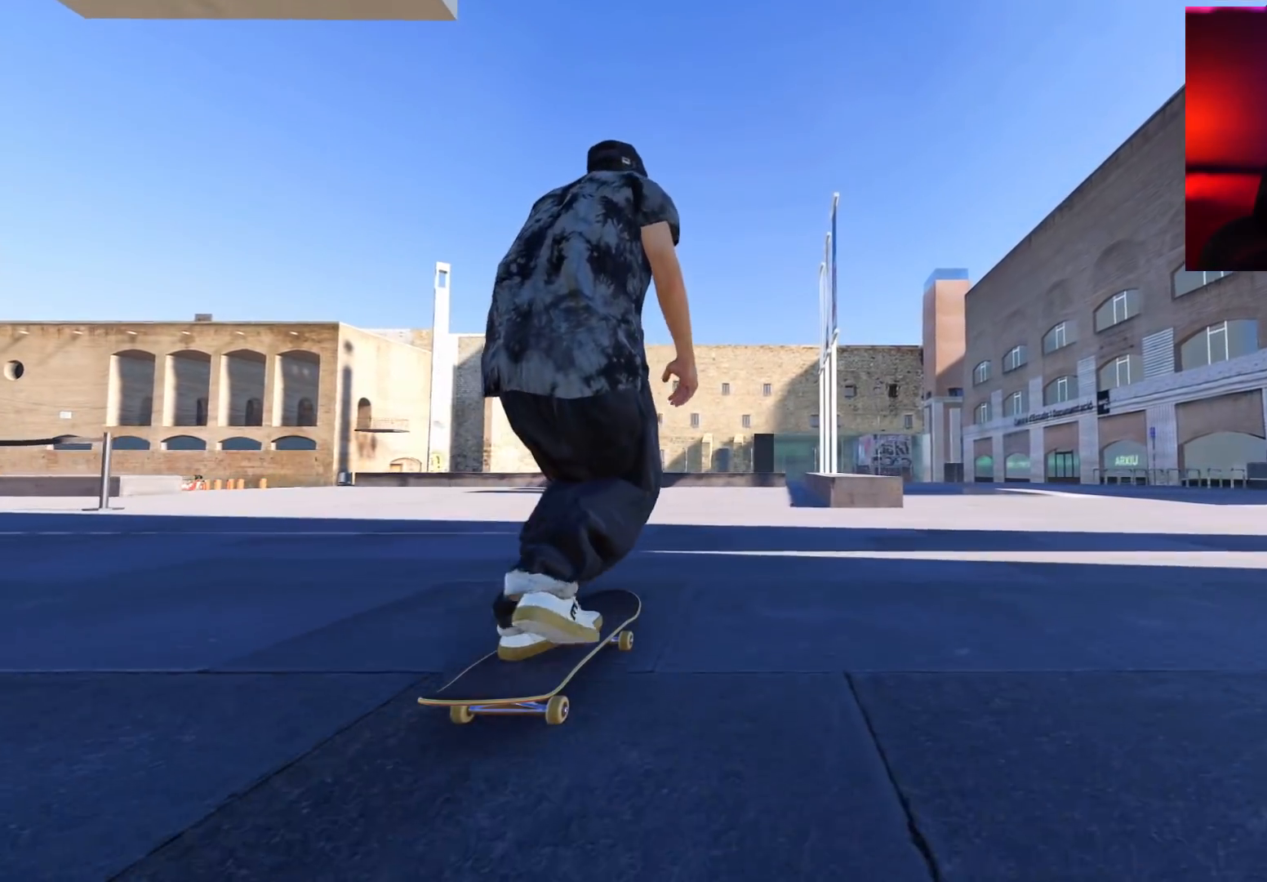
{"buttons": ["R2"], "left_stick": "center", "right_stick": "center", "events": [[367, "A", "up"], [400, "R2", "down"]]}
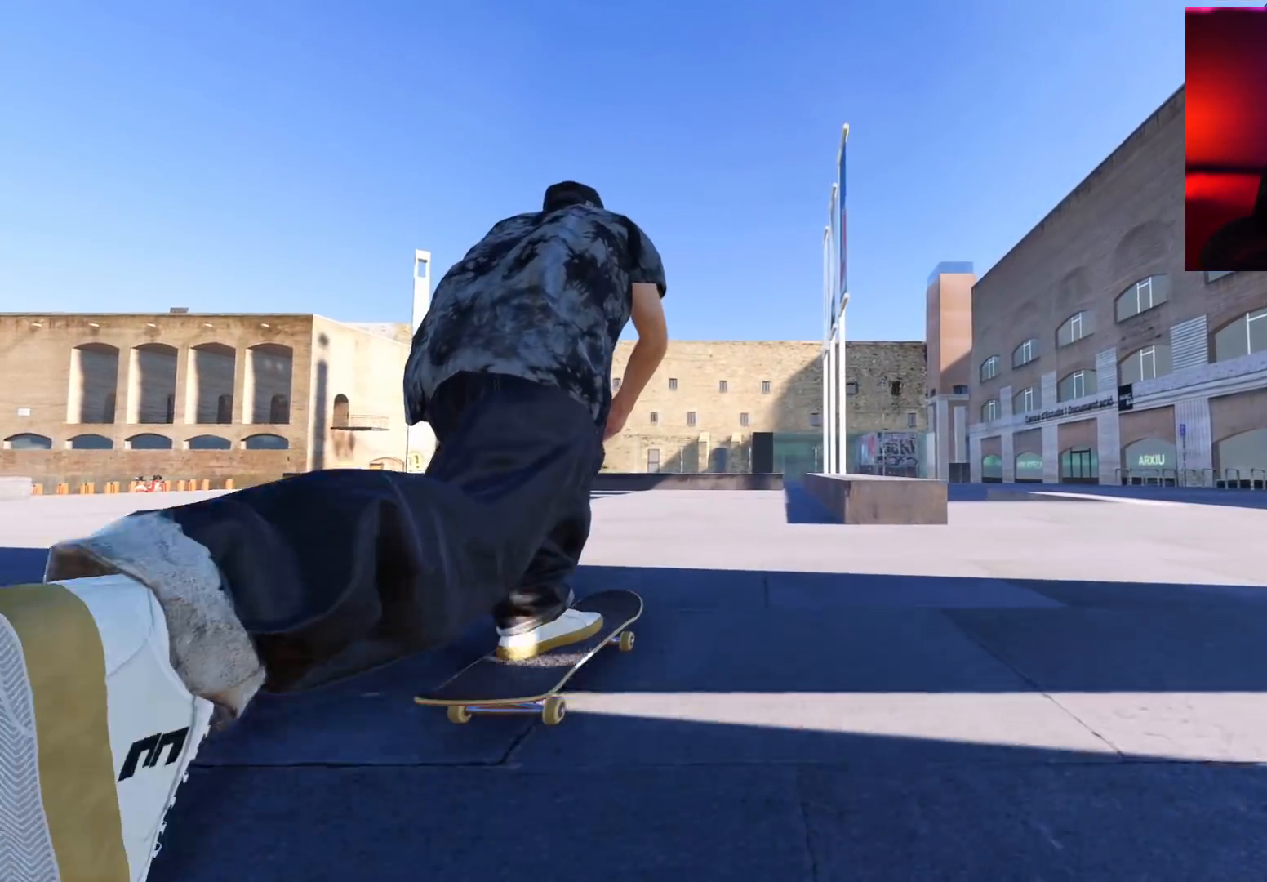
{"buttons": ["R2"], "left_stick": "center", "right_stick": "center", "events": [[33, "R2", "up"], [400, "R2", "down"]]}
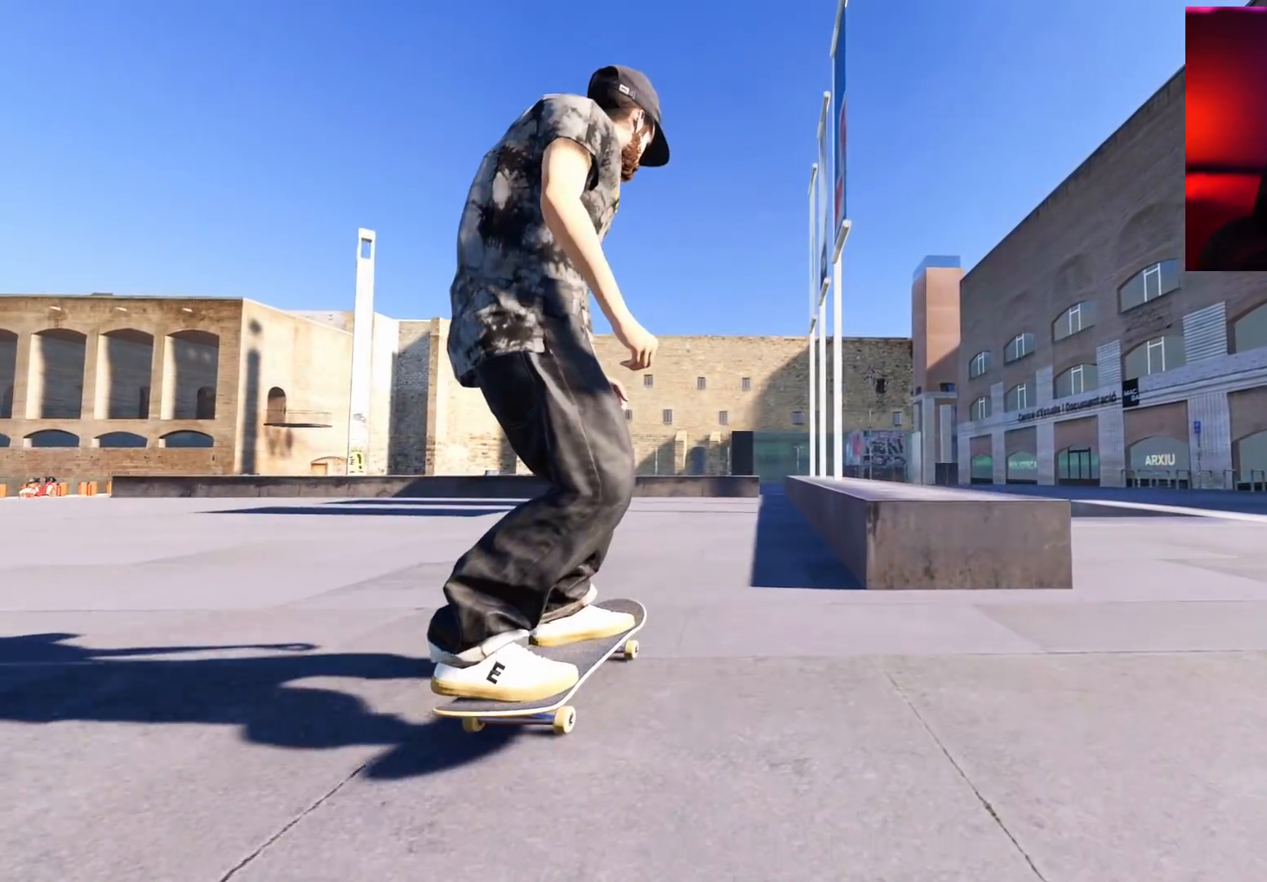
{"buttons": [], "left_stick": "center", "right_stick": "center", "events": [[33, "R2", "up"]]}
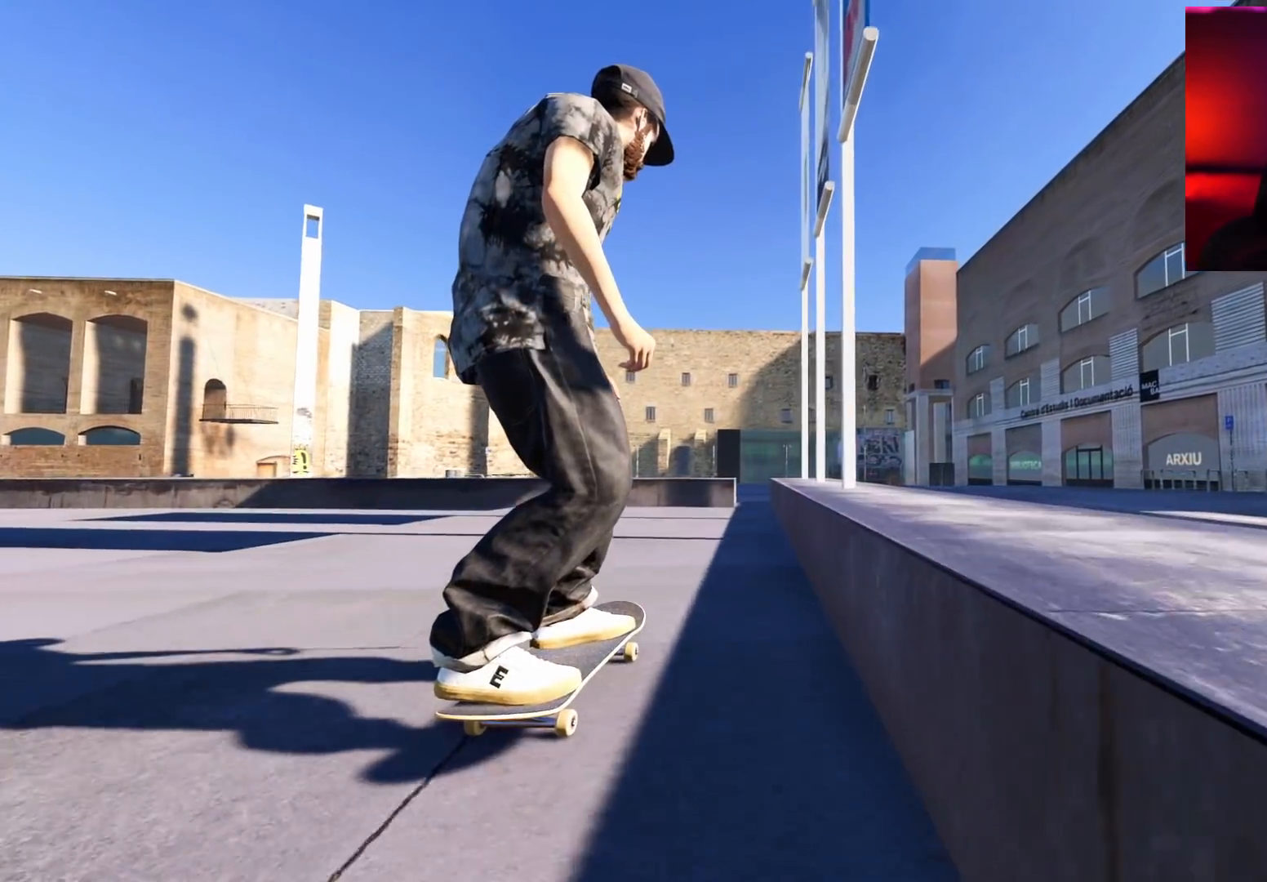
{"buttons": ["L2"], "left_stick": "center", "right_stick": "center", "events": [[50, "right_stick", "down"], [383, "L2", "down"], [400, "right_stick", "center"]]}
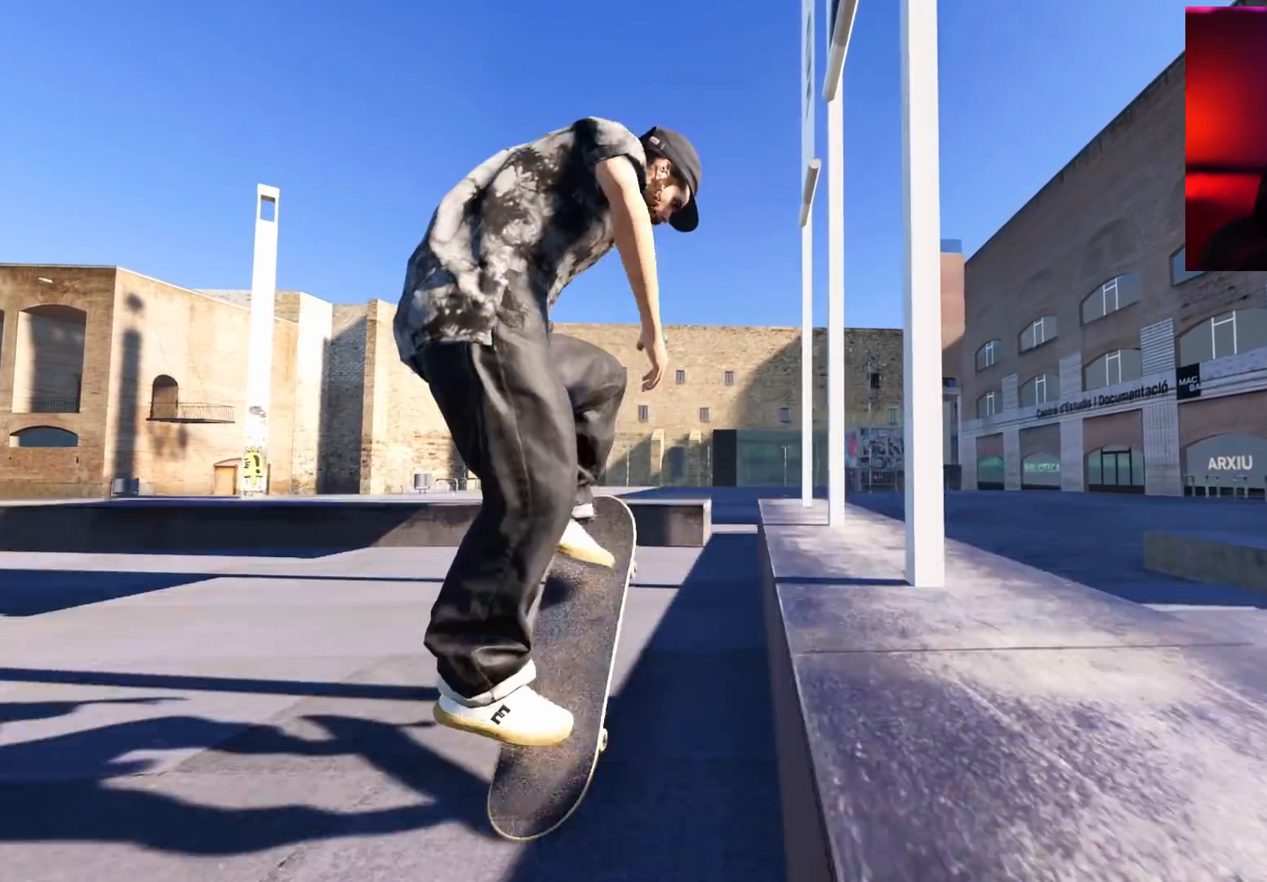
{"buttons": ["R2"], "left_stick": "left", "right_stick": "right", "events": [[17, "right_stick", "right"], [33, "R2", "down"], [183, "left_stick", "left"], [250, "L2", "up"]]}
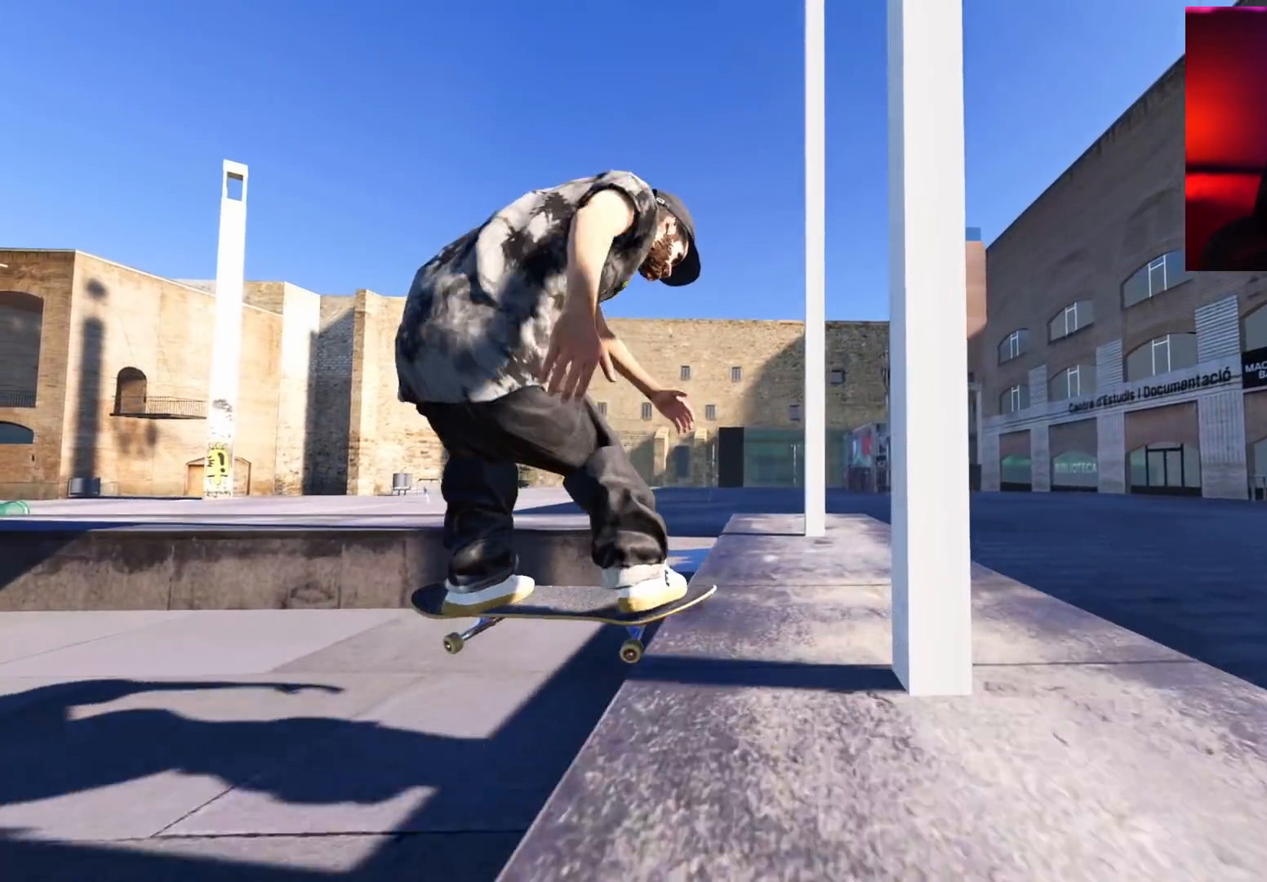
{"buttons": ["R2"], "left_stick": "up-right", "right_stick": "up-left", "events": [[133, "left_stick", "center"], [200, "right_stick", "up-left"], [350, "left_stick", "up-right"]]}
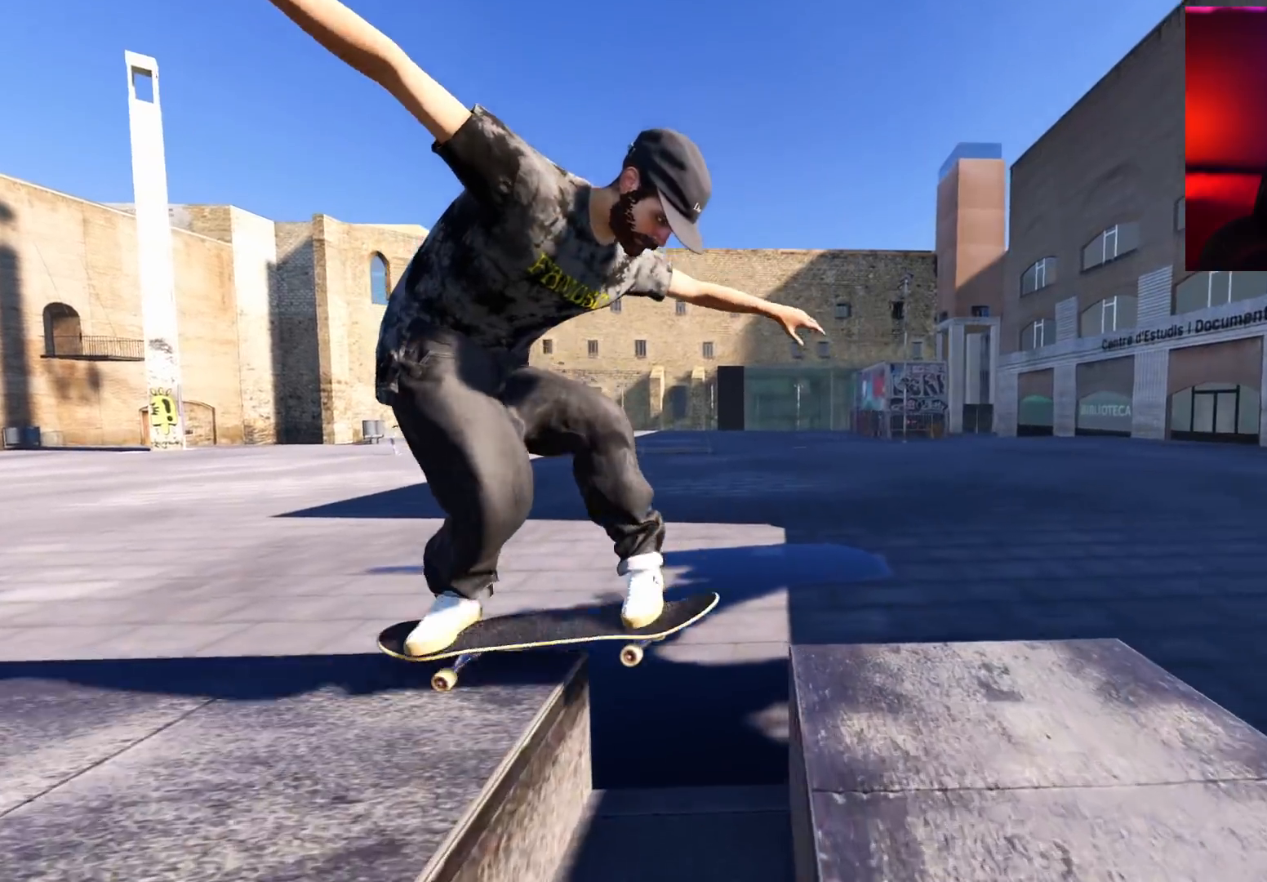
{"buttons": [], "left_stick": "center", "right_stick": "center", "events": [[350, "right_stick", "left"], [467, "right_stick", "center"], [500, "R2", "up"], [500, "left_stick", "center"]]}
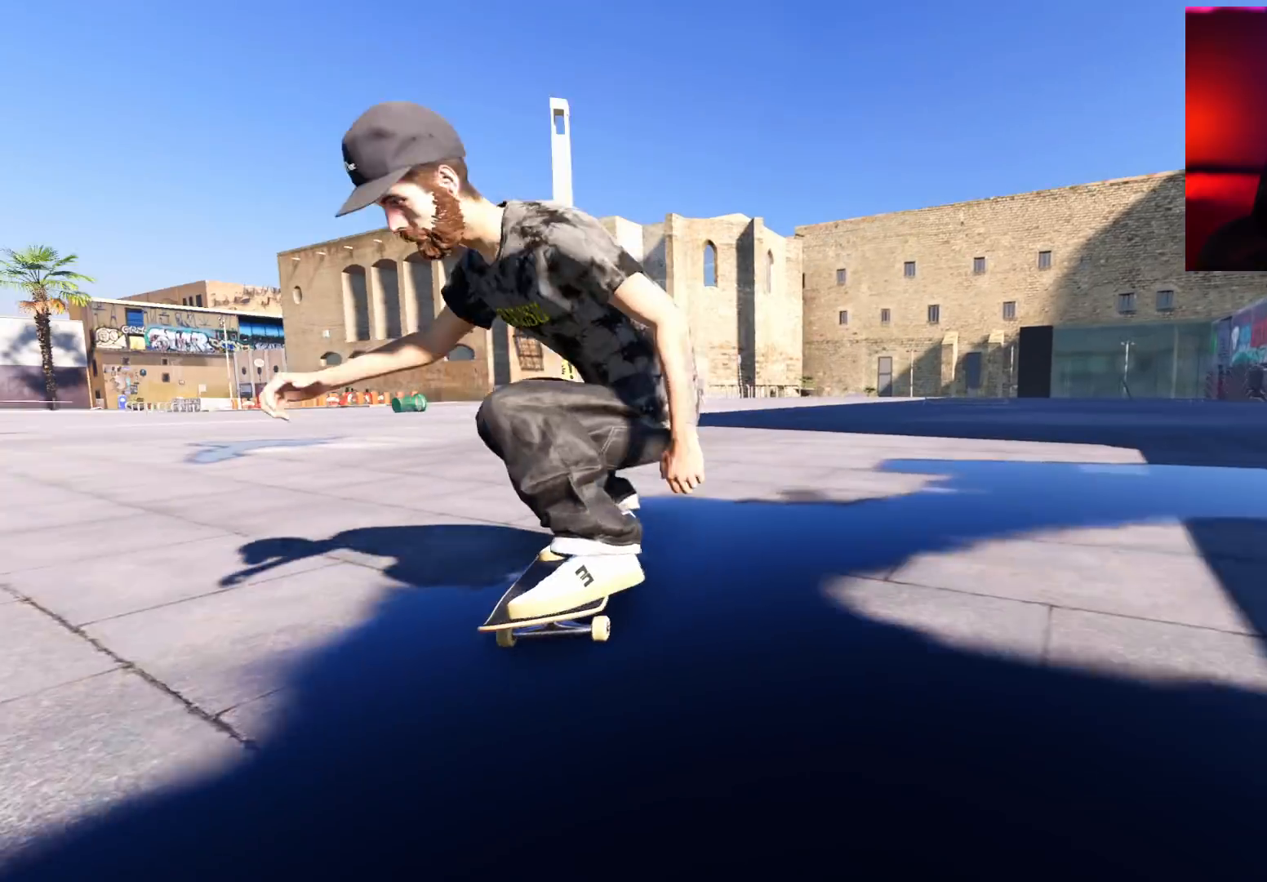
{"buttons": [], "left_stick": "center", "right_stick": "center", "events": [[283, "R2", "down"], [467, "R2", "up"]]}
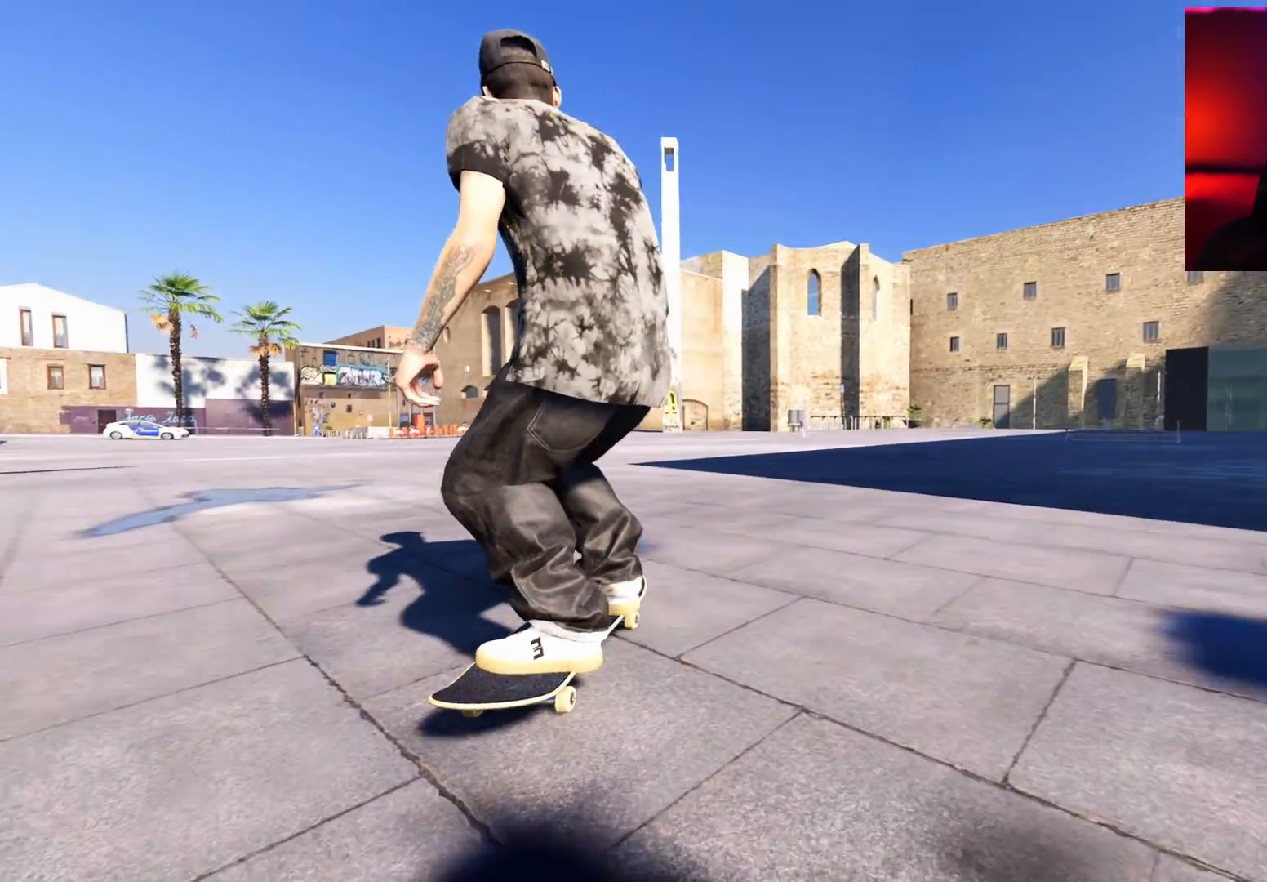
{"buttons": ["A"], "left_stick": "center", "right_stick": "center", "events": [[50, "DPAD_UP", "down"], [167, "DPAD_UP", "up"], [267, "A", "down"]]}
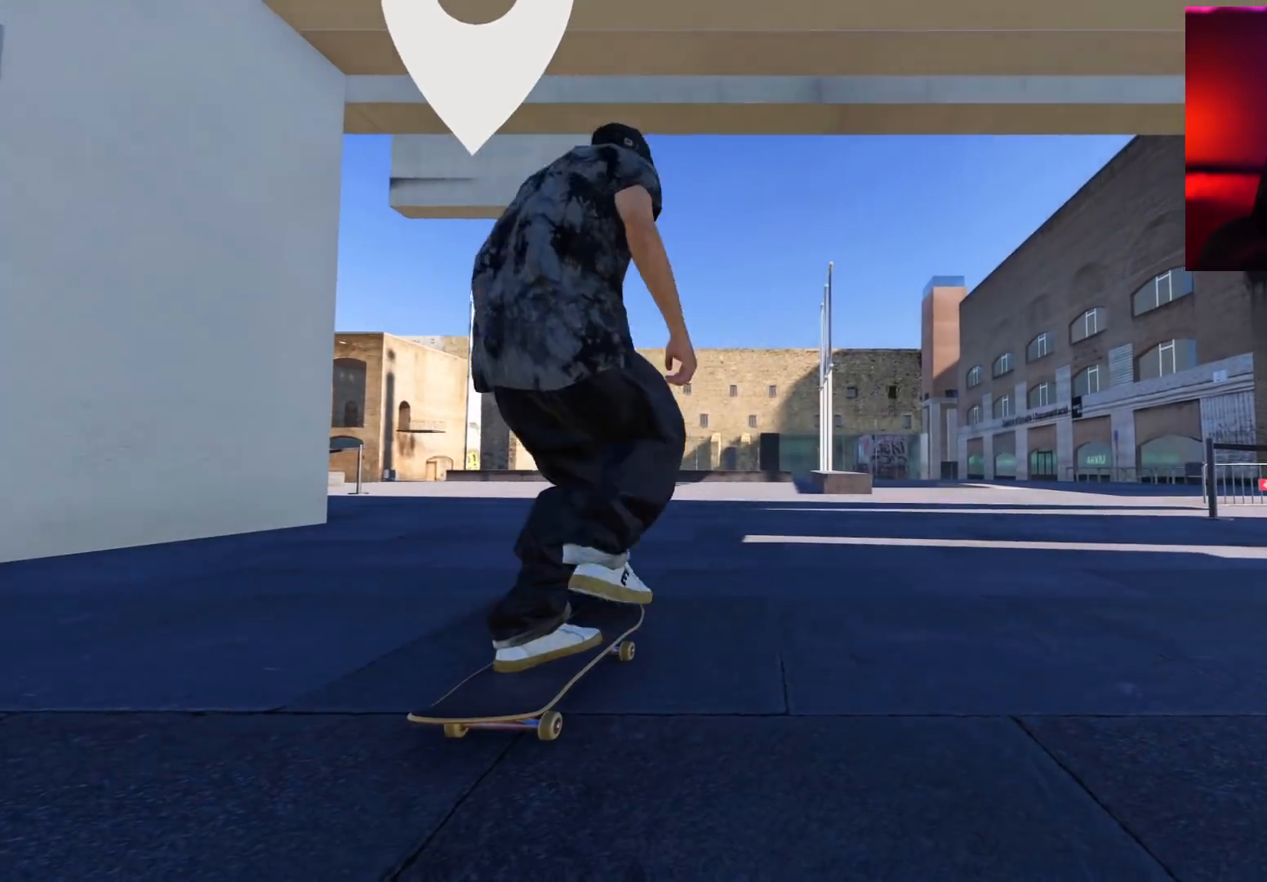
{"buttons": ["A"], "left_stick": "center", "right_stick": "center", "events": [[317, "DPAD_RIGHT", "down"], [417, "DPAD_RIGHT", "up"]]}
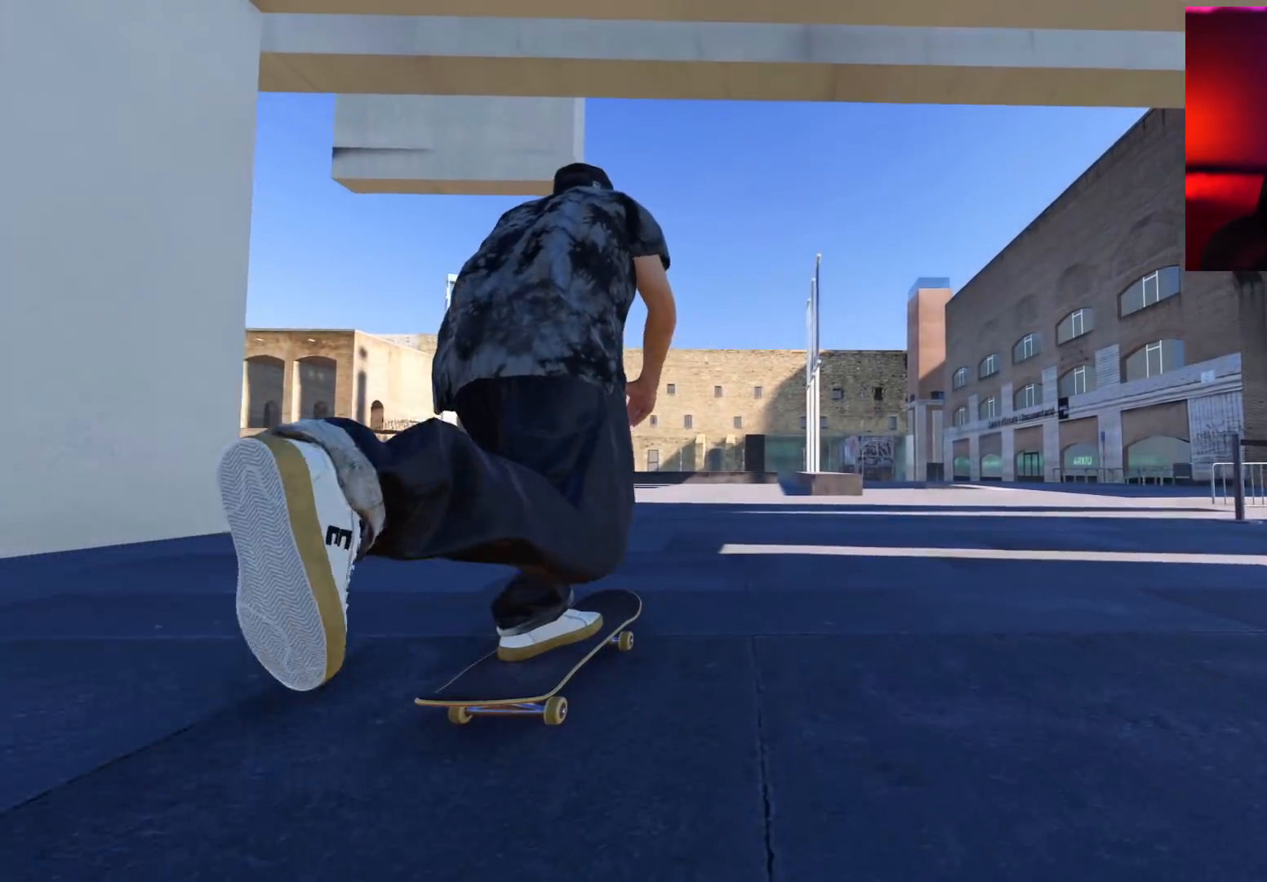
{"buttons": [], "left_stick": "center", "right_stick": "center", "events": [[217, "A", "up"]]}
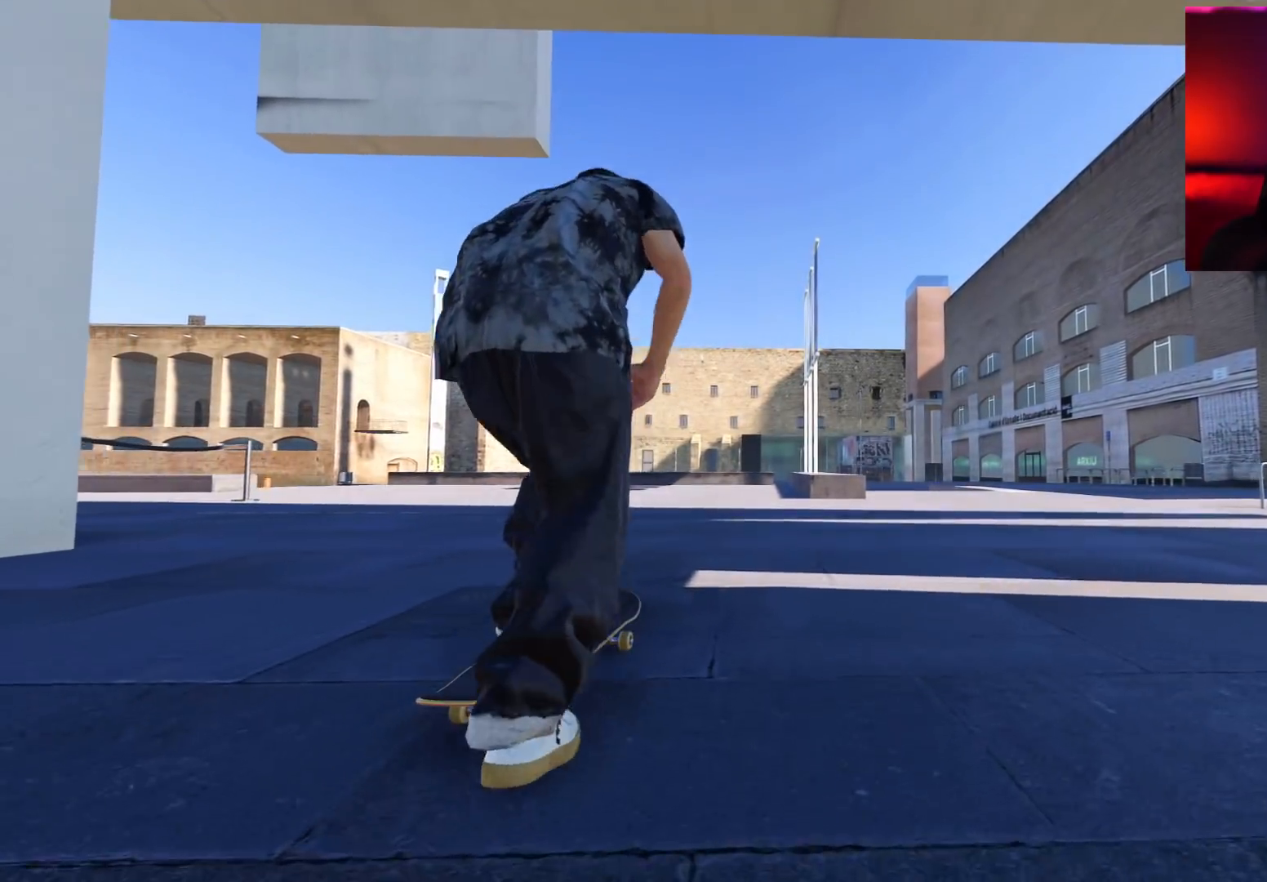
{"buttons": ["A"], "left_stick": "center", "right_stick": "center", "events": [[17, "A", "down"]]}
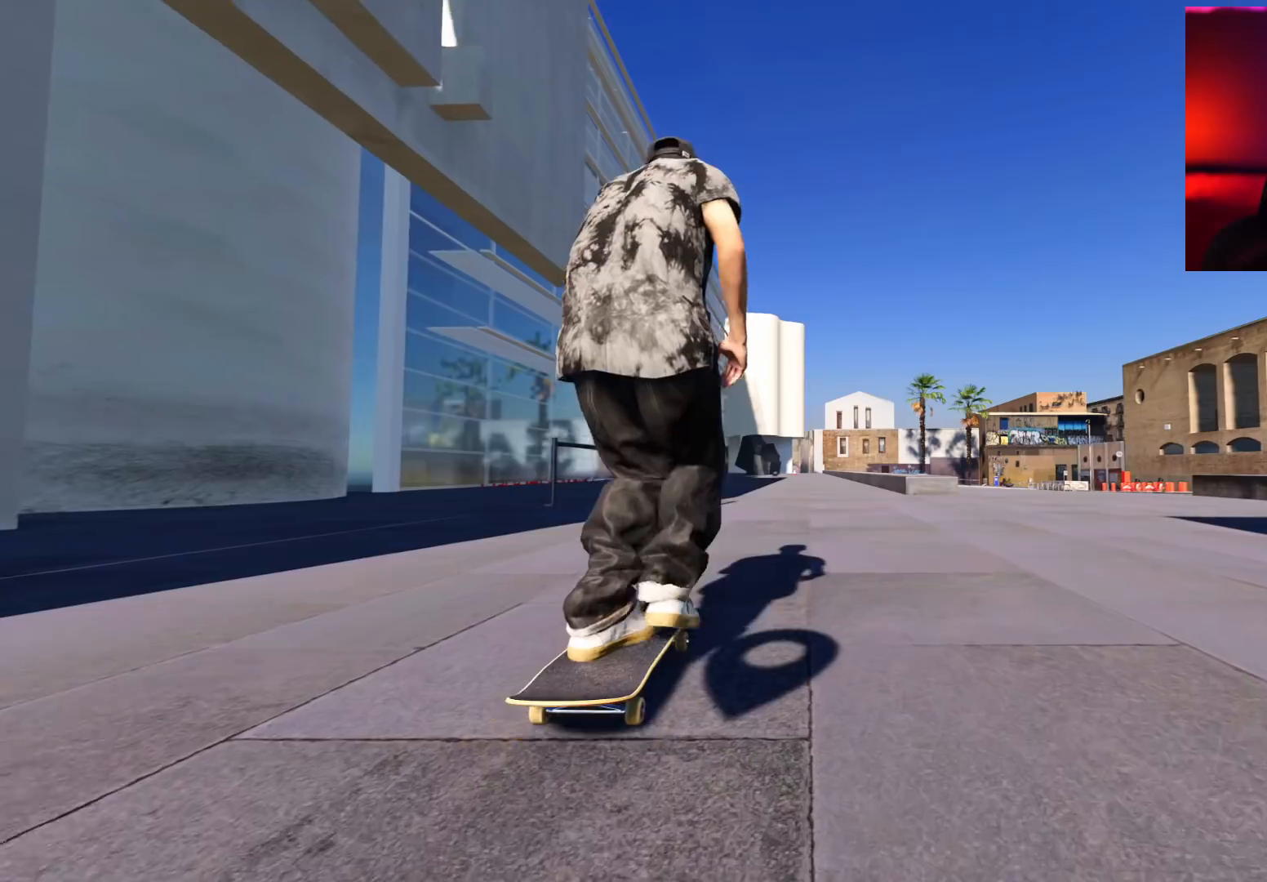
{"buttons": ["A"], "left_stick": "center", "right_stick": "center", "events": []}
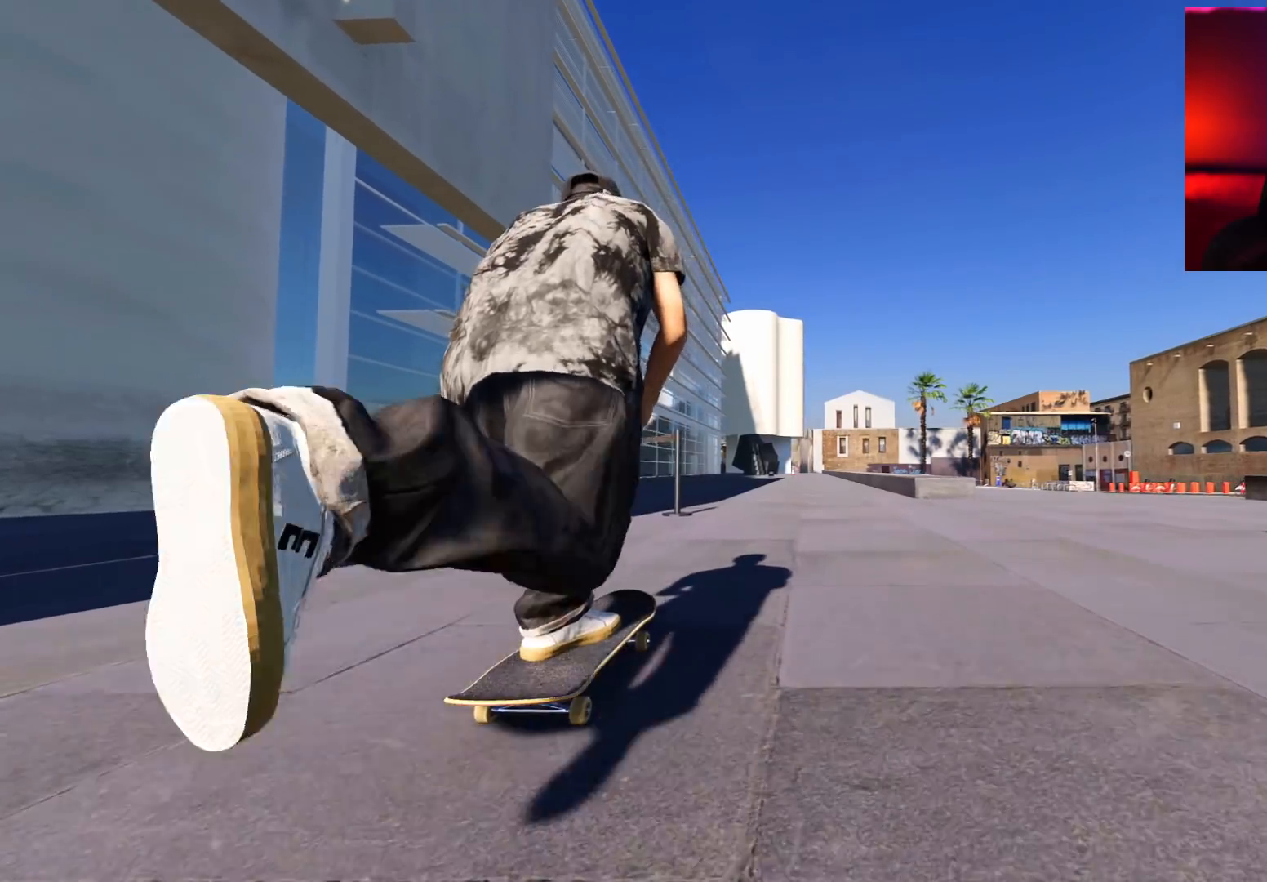
{"buttons": ["A", "R2"], "left_stick": "center", "right_stick": "center", "events": [[417, "R2", "down"]]}
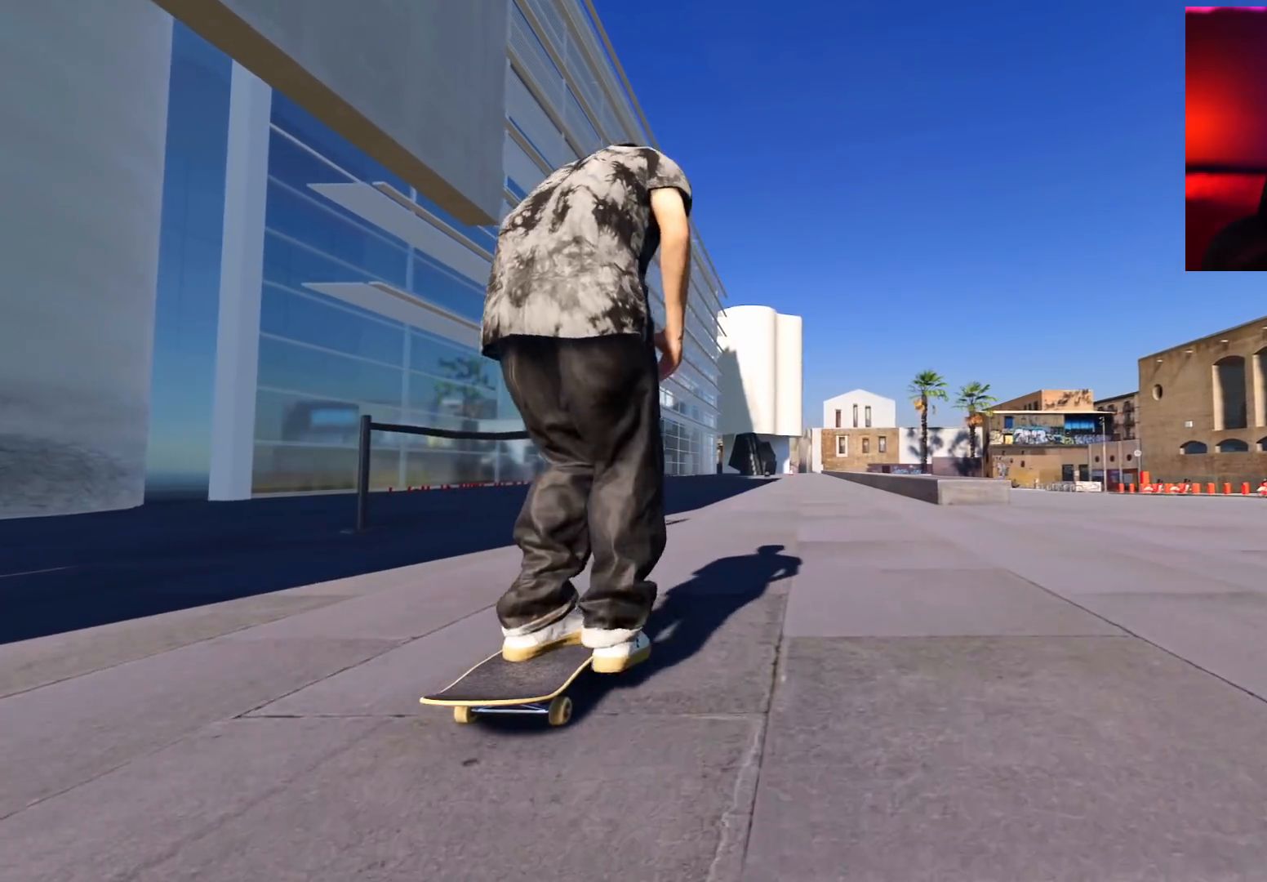
{"buttons": ["R1"], "left_stick": "center", "right_stick": "down", "events": [[67, "R2", "up"], [150, "A", "up"], [417, "right_stick", "down"], [483, "R1", "down"]]}